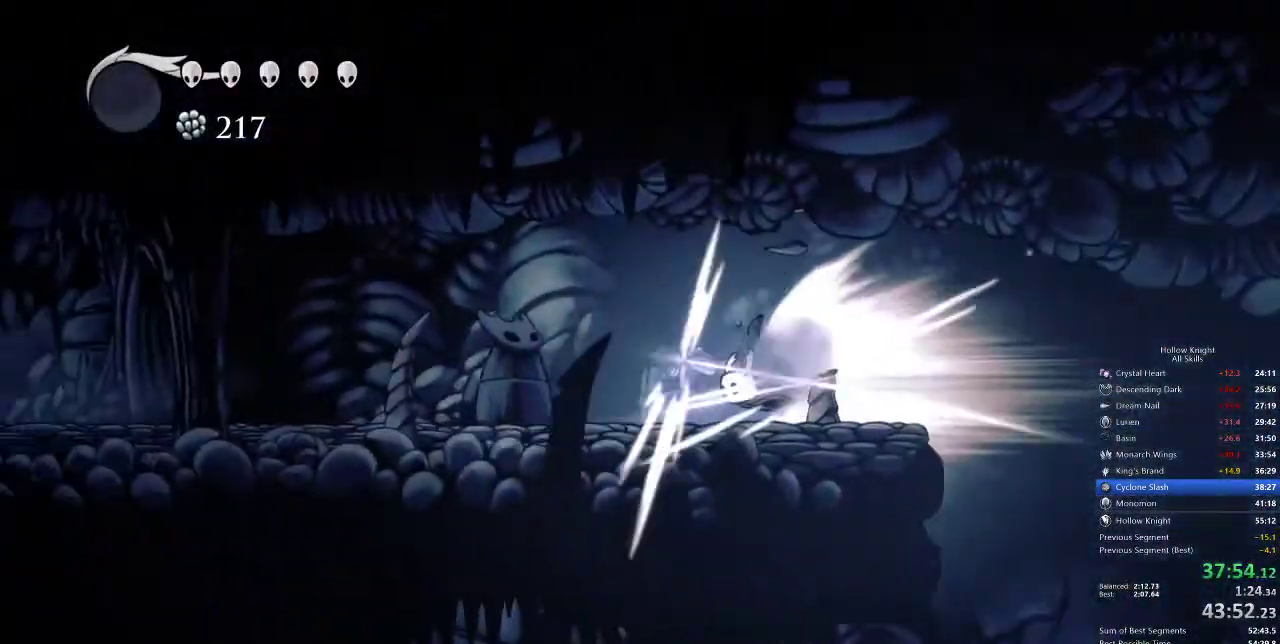
Gameplay with keyboard; each line is a JSON object with the keys held at the frame after it. "events" lists presses ("down") and releases ("up") of "cdash", "dash", "dnail", "down", "heal", "inv", "jump", "left", "nail", "right", "spell" and "up" between this image and that frame as [ms after this image, input, new state], when the widget could be followed in between. No other keys are recorded. Mouse input is not recorded. Key names are as the overlay labels them; some are game actions (e.g. jump) rather than physical keys.
{"keys": [], "events": []}
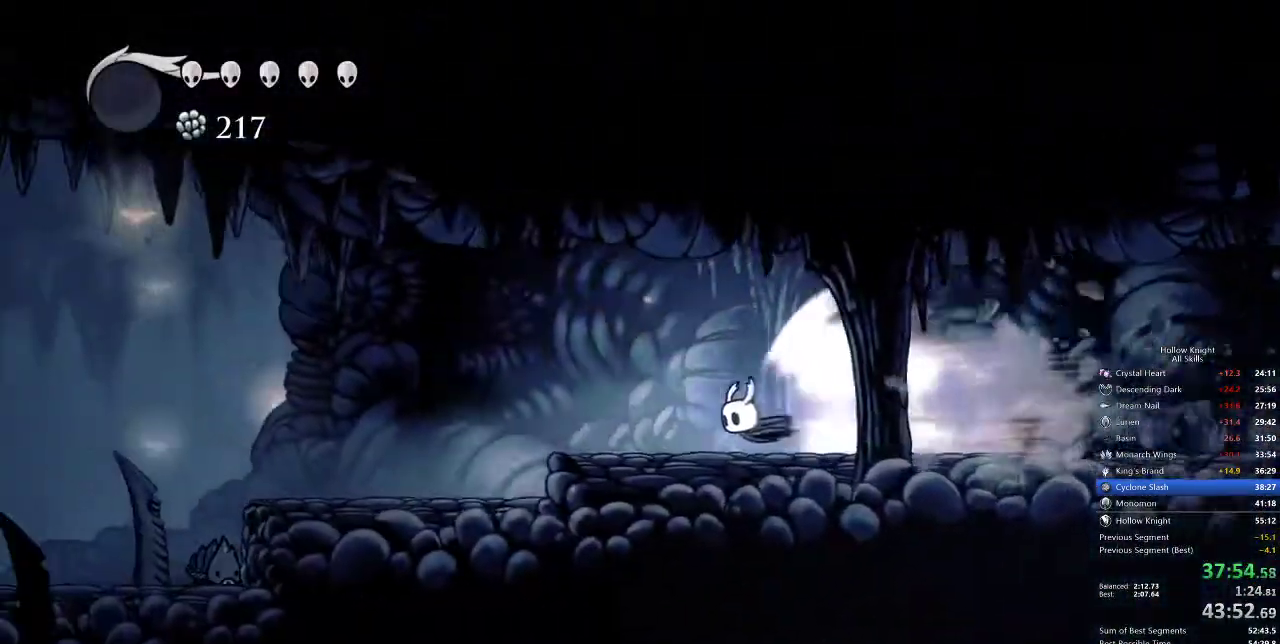
{"keys": [], "events": []}
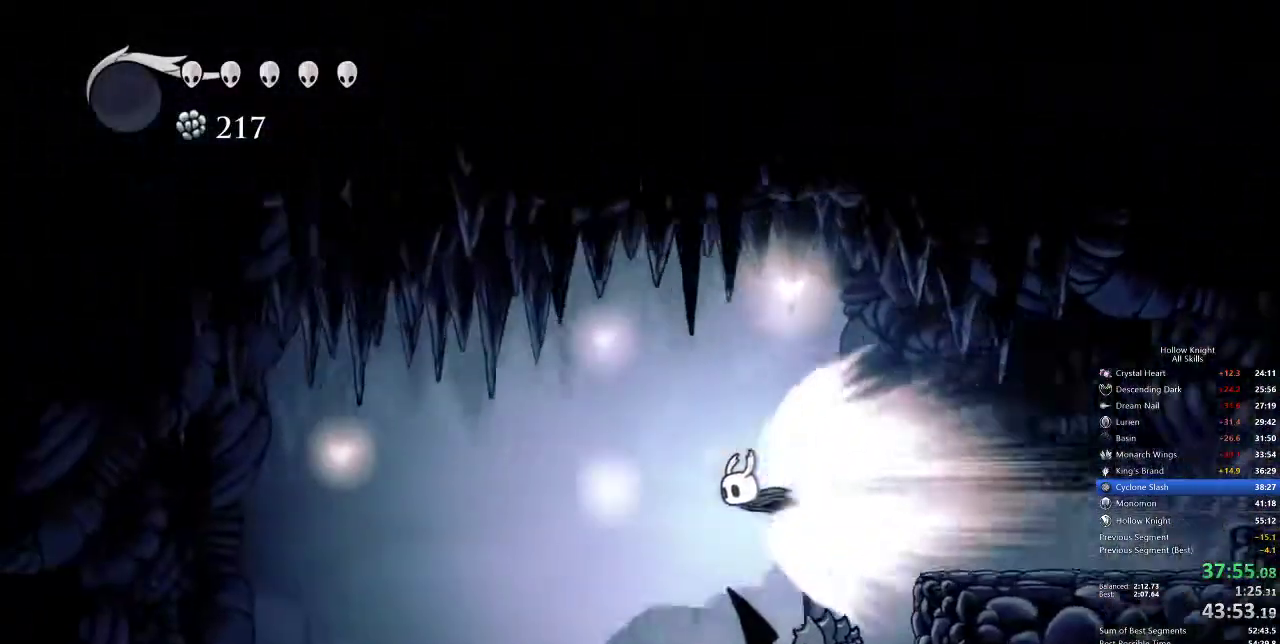
{"keys": [], "events": [[183, "cdash", "down"], [283, "cdash", "up"]]}
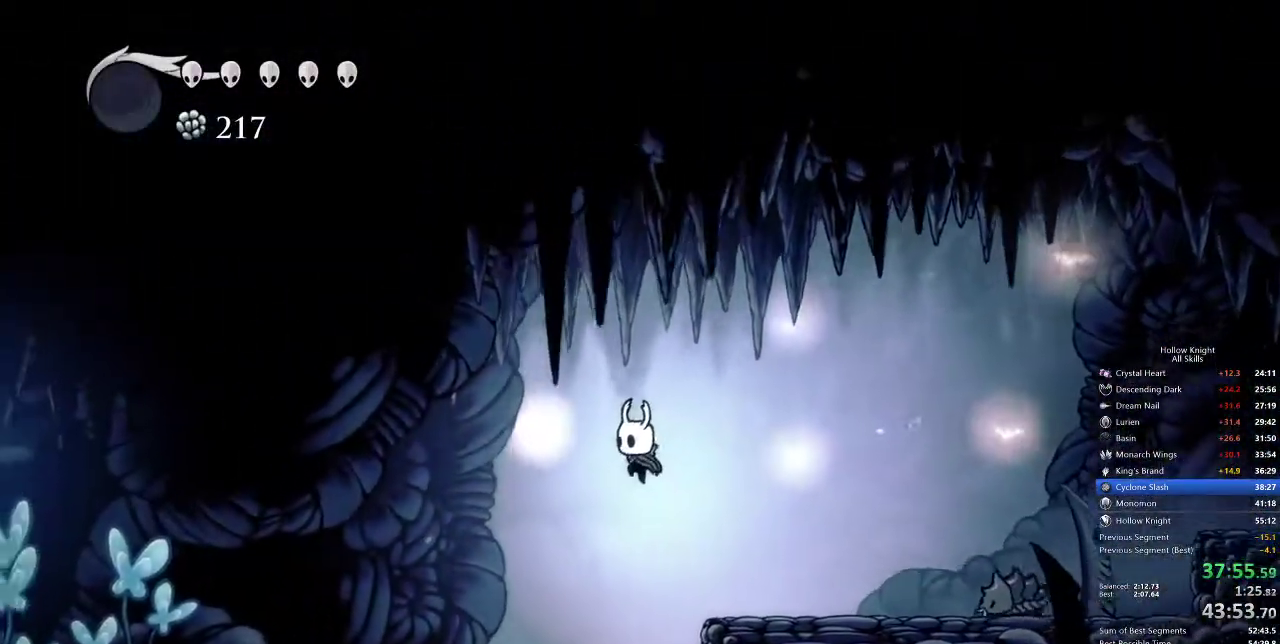
{"keys": ["right"], "events": [[467, "right", "down"]]}
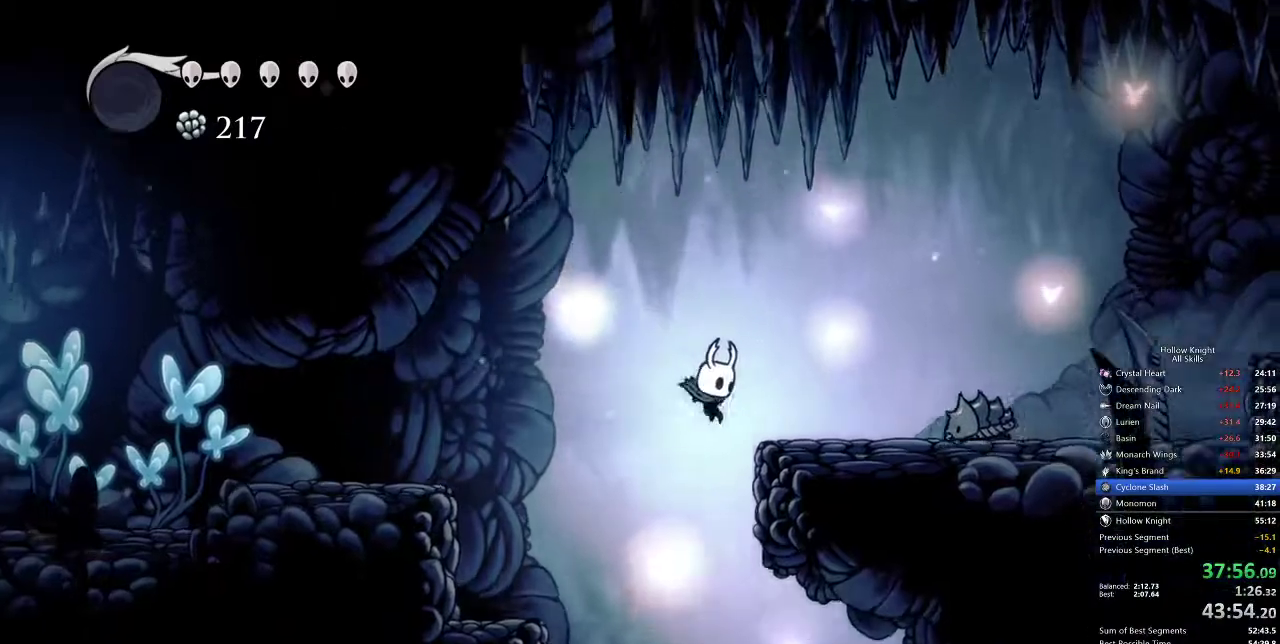
{"keys": ["down", "right"], "events": [[400, "down", "down"]]}
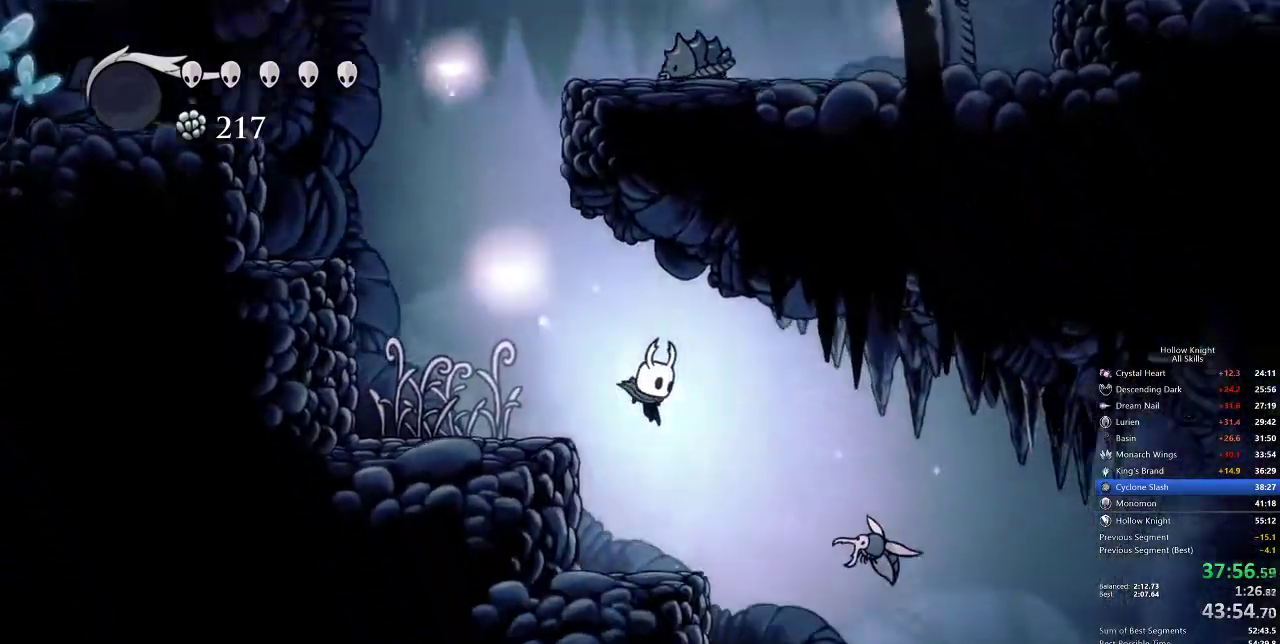
{"keys": ["down", "right"], "events": [[167, "nail", "down"], [317, "dash", "down"], [350, "nail", "up"], [450, "dash", "up"]]}
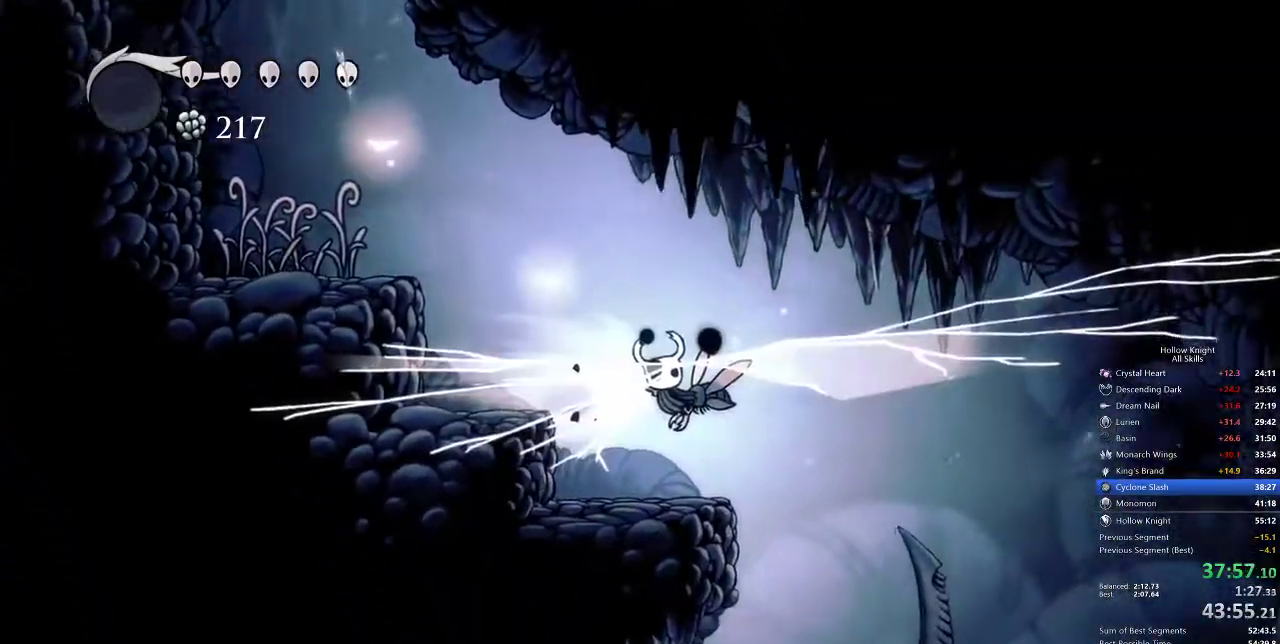
{"keys": ["down", "right"], "events": []}
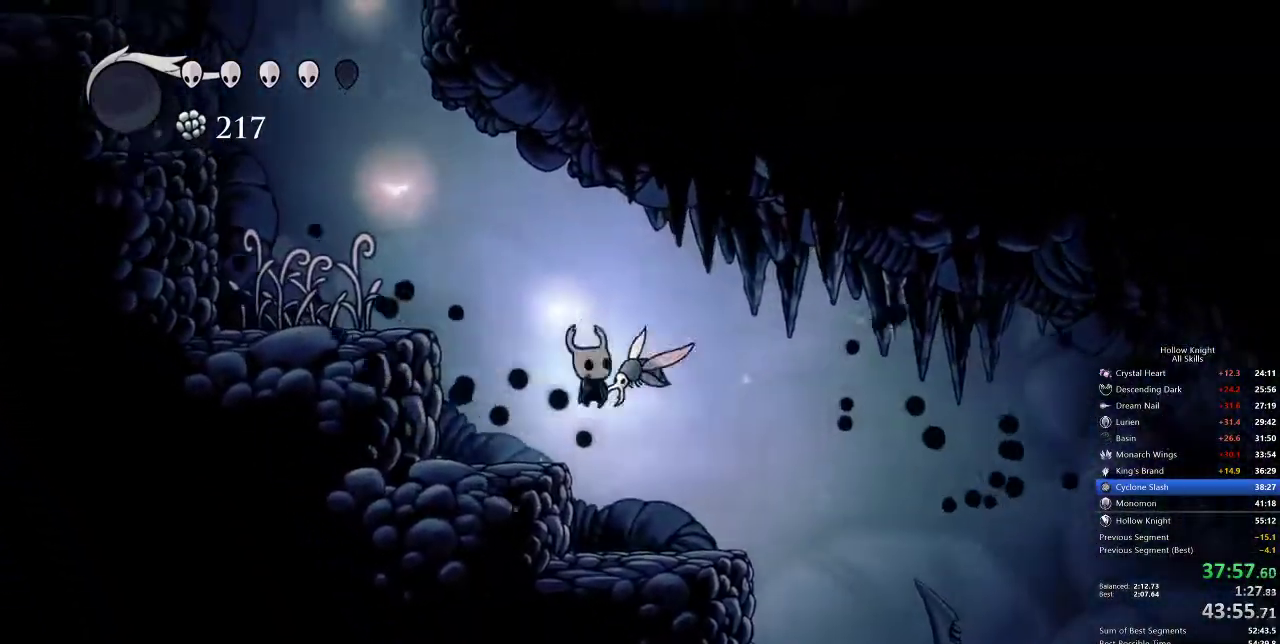
{"keys": ["down", "right"], "events": [[50, "nail", "down"], [217, "dash", "down"], [217, "nail", "up"], [267, "dash", "up"]]}
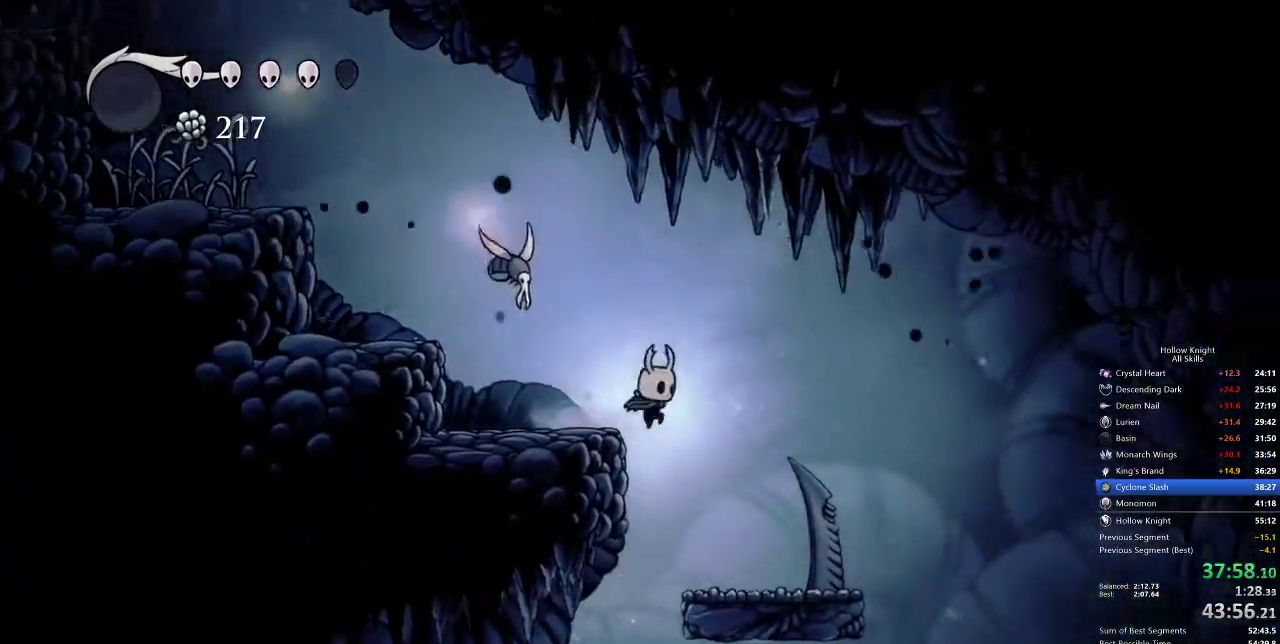
{"keys": ["dash", "right"], "events": [[50, "down", "up"], [417, "dash", "down"]]}
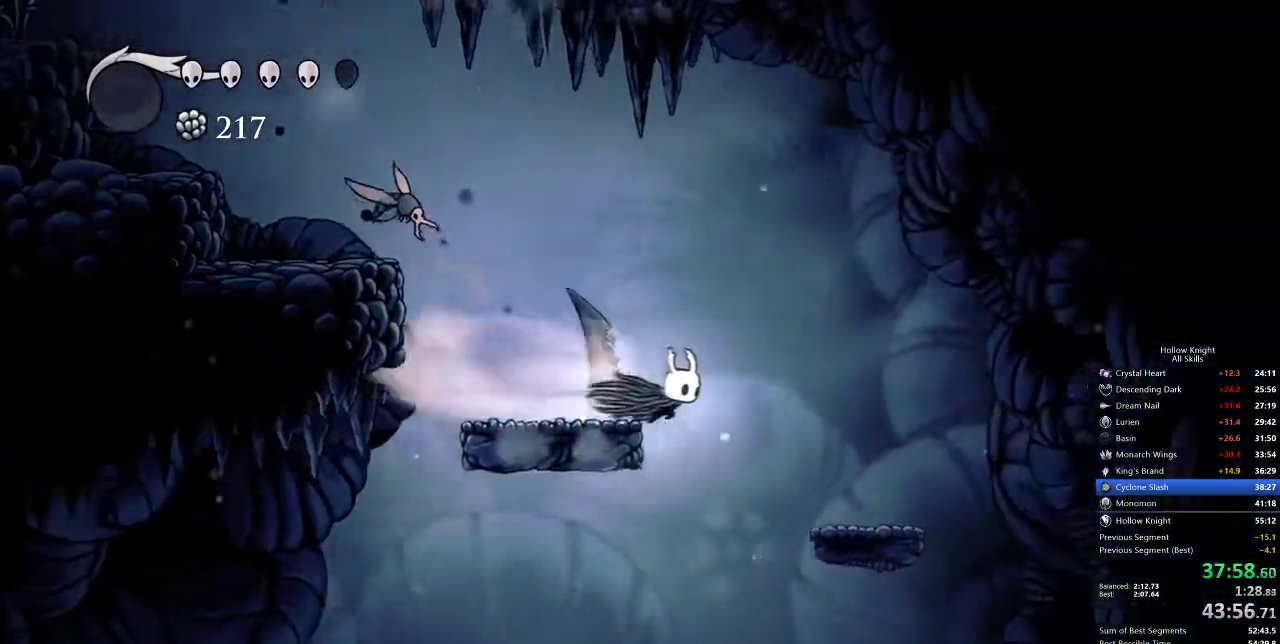
{"keys": ["right"], "events": [[67, "dash", "up"]]}
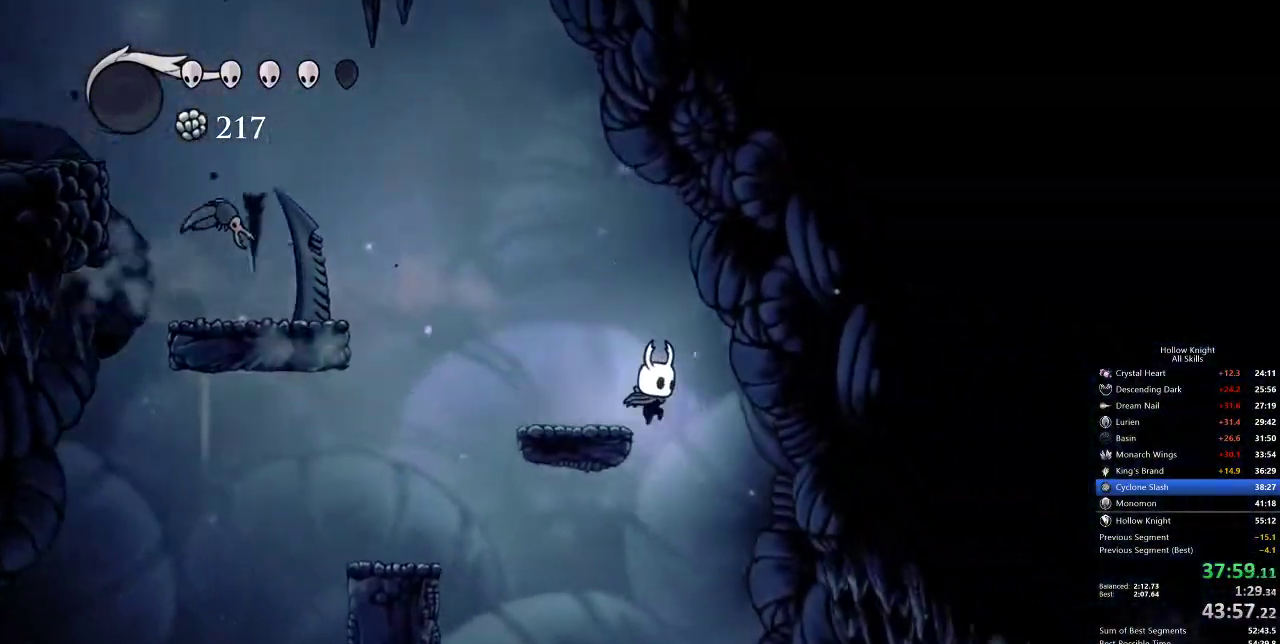
{"keys": ["right"], "events": []}
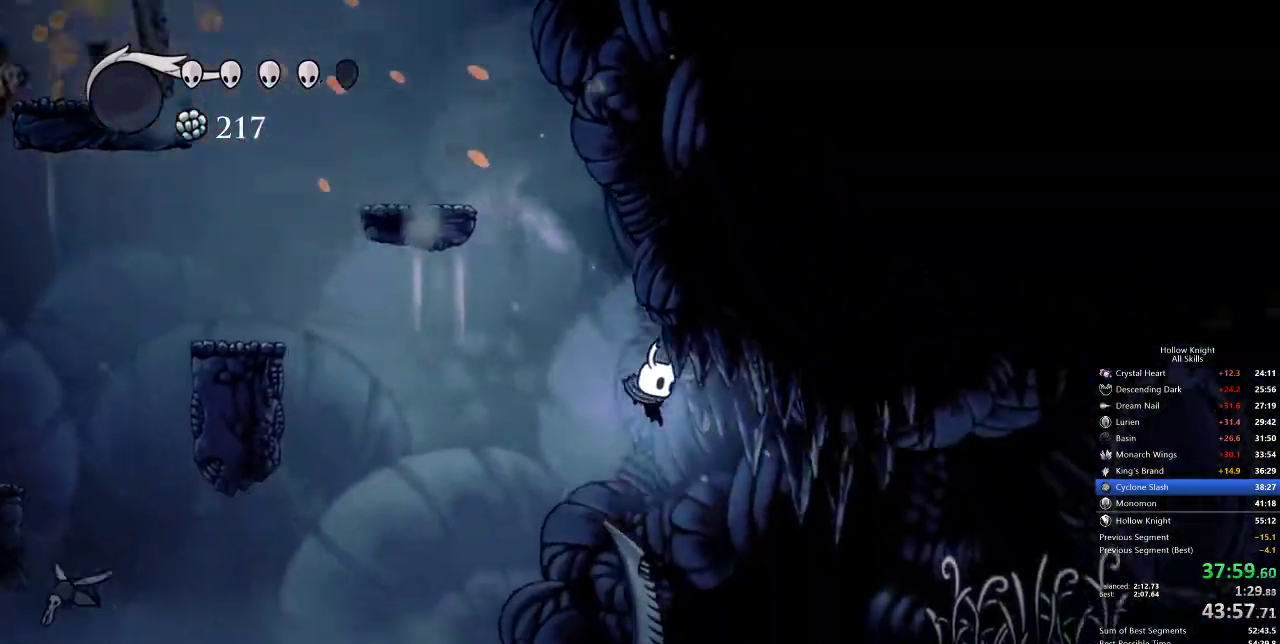
{"keys": ["right"], "events": [[217, "down", "down"], [217, "nail", "down"], [317, "dash", "down"], [317, "nail", "up"], [417, "dash", "up"], [467, "down", "up"]]}
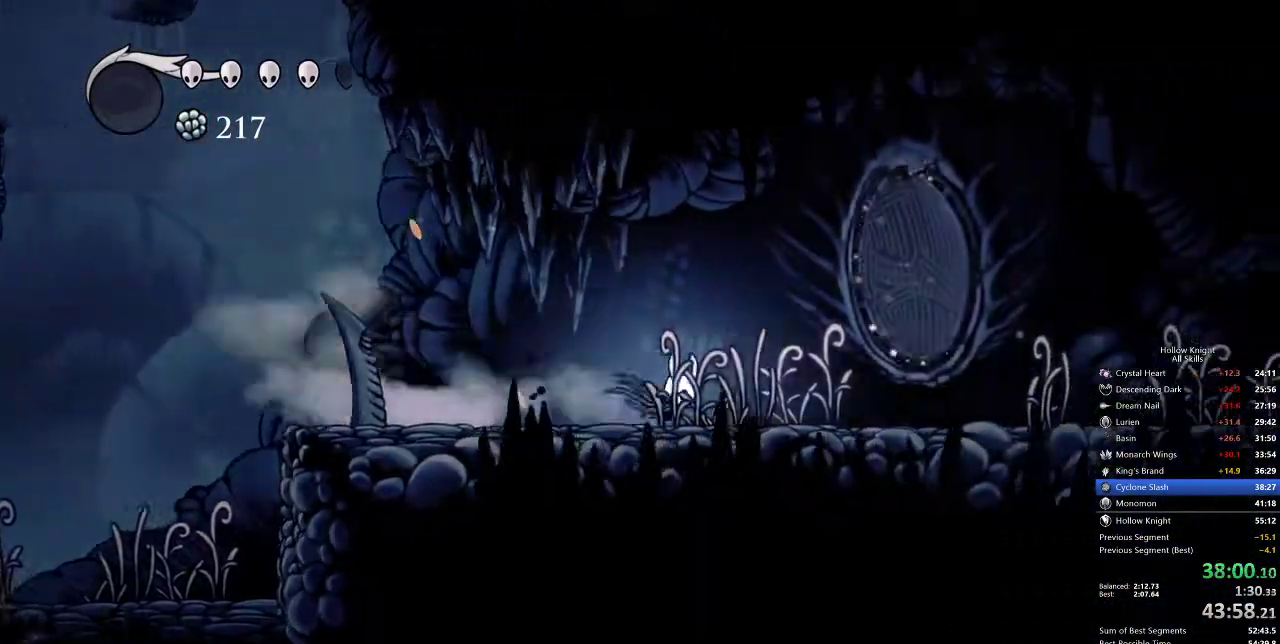
{"keys": ["dash", "right"], "events": [[483, "dash", "down"]]}
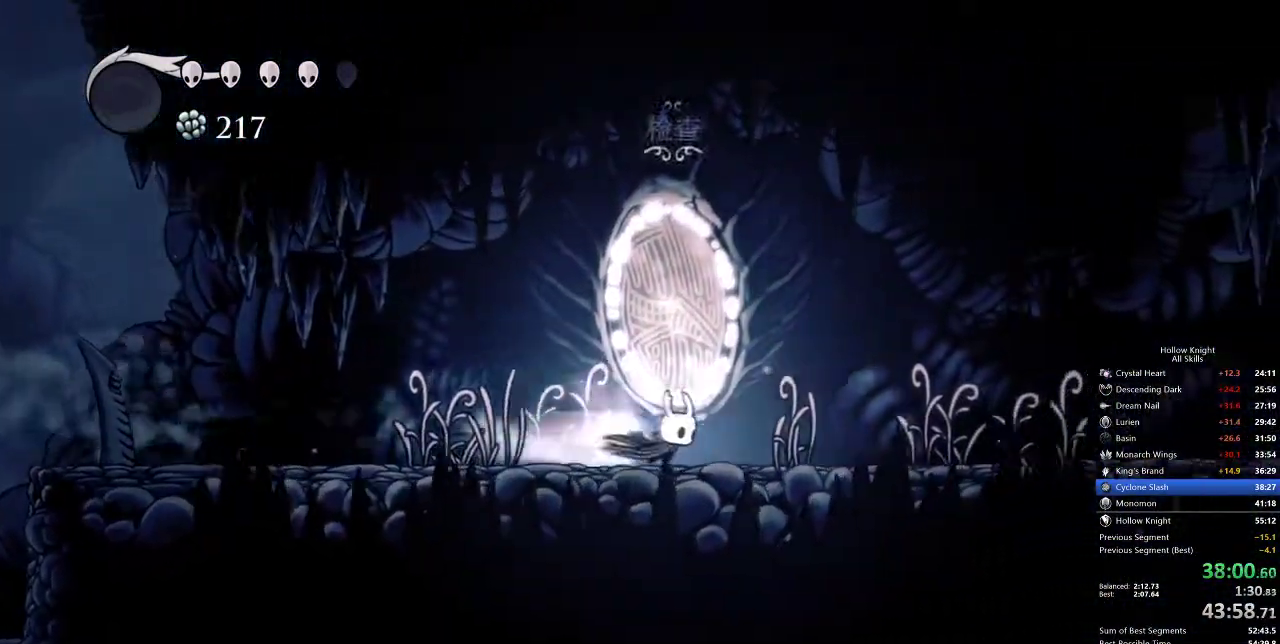
{"keys": ["right"], "events": [[83, "dash", "up"]]}
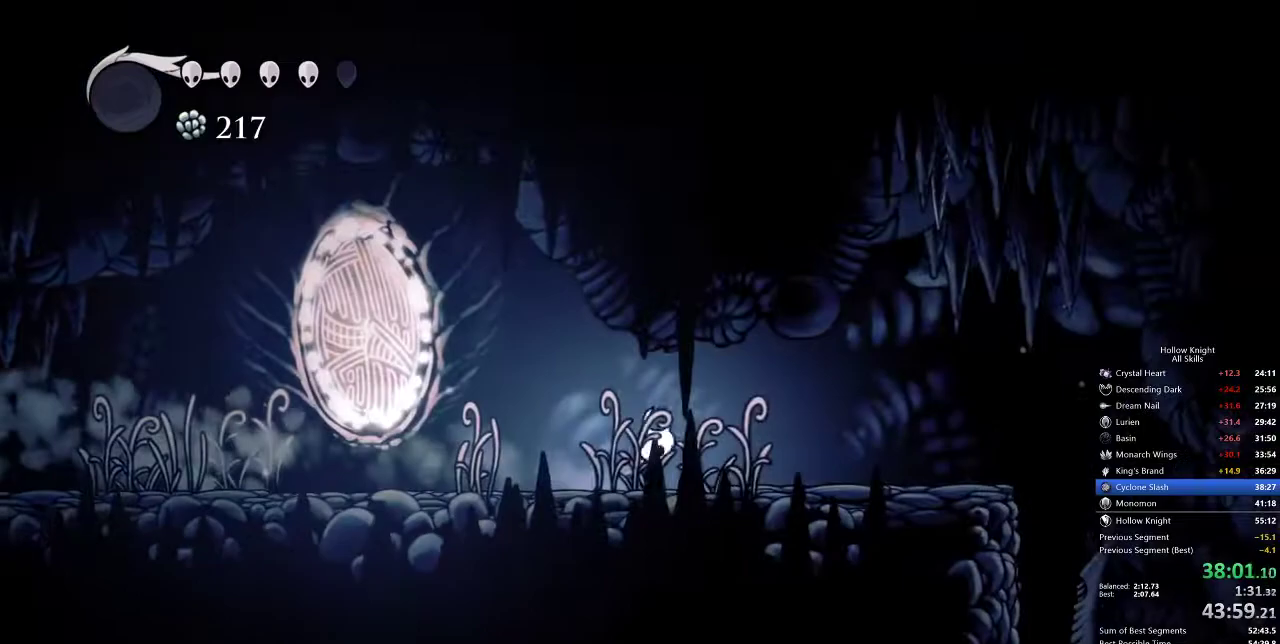
{"keys": ["right"], "events": [[83, "dash", "down"], [200, "dash", "up"]]}
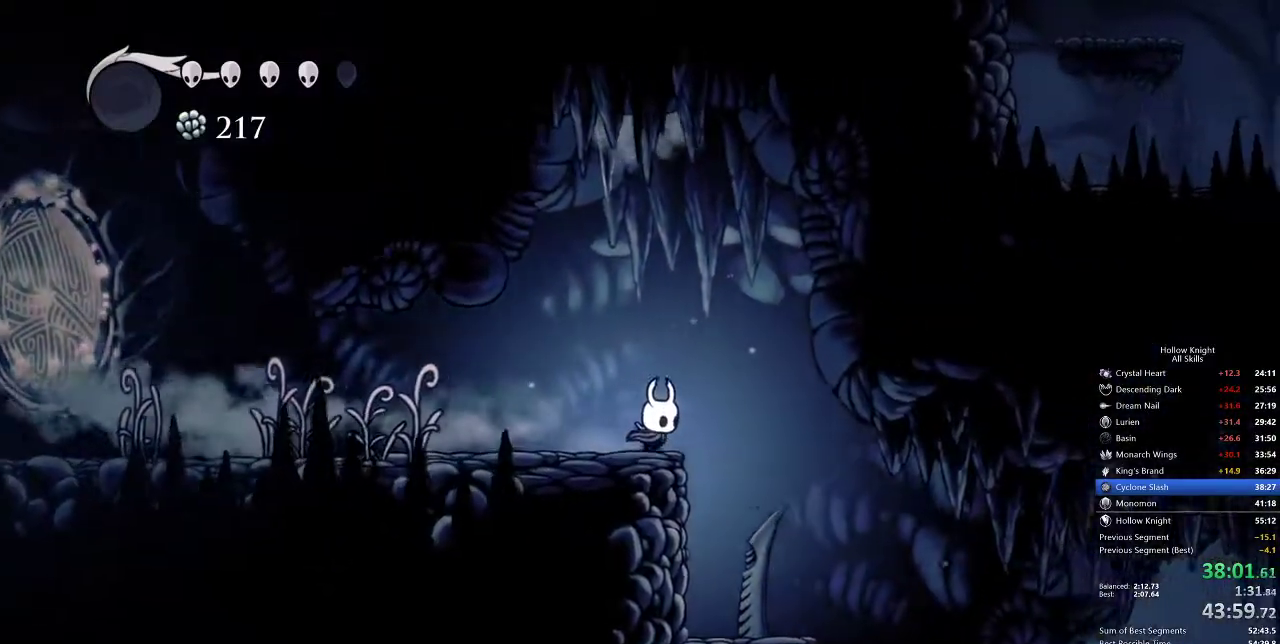
{"keys": ["right"], "events": [[200, "dash", "down"], [267, "dash", "up"]]}
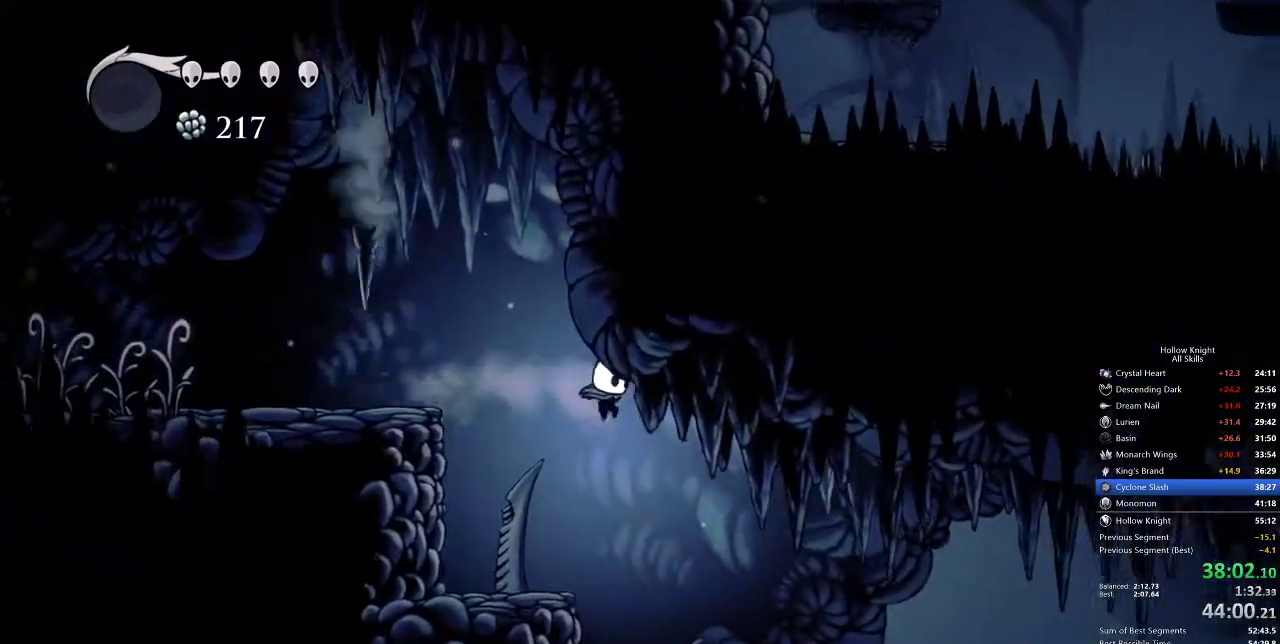
{"keys": ["right"]}
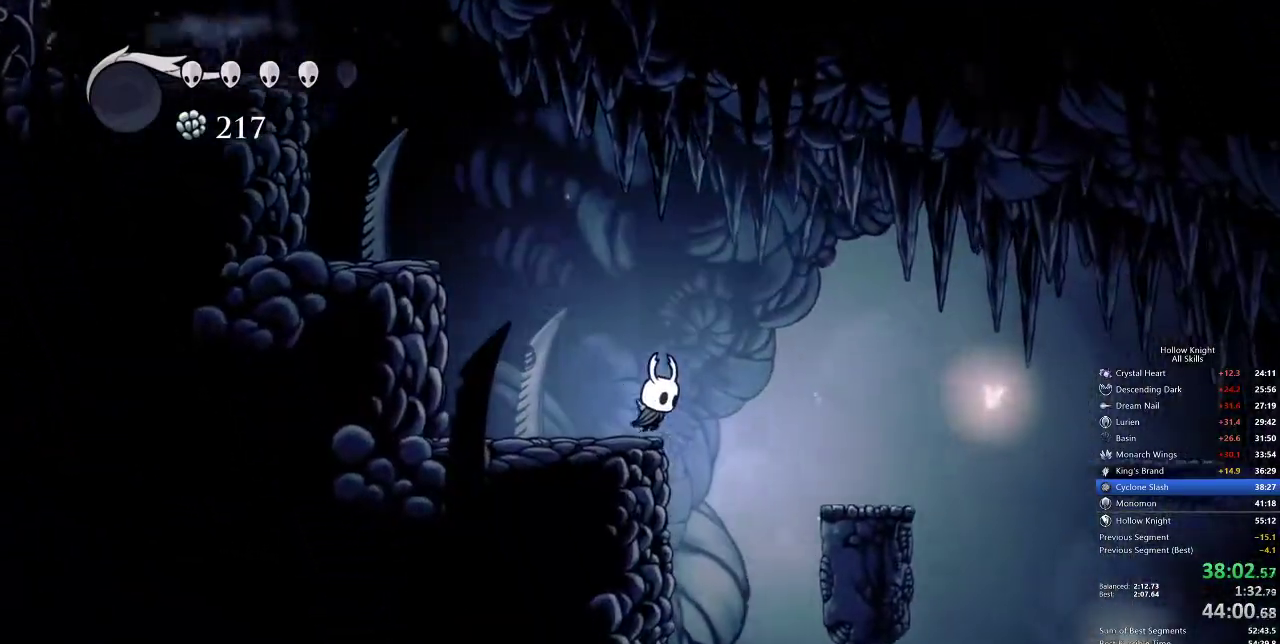
{"keys": [], "events": [[233, "left", "down"], [233, "right", "up"], [333, "left", "up"]]}
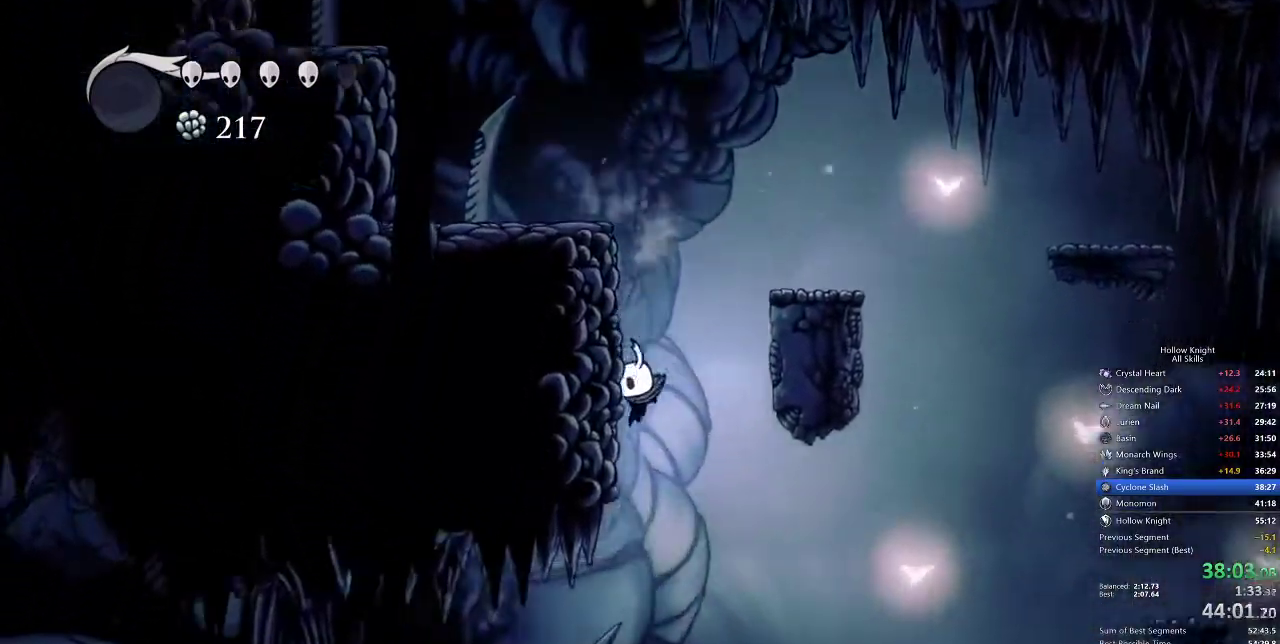
{"keys": ["left"]}
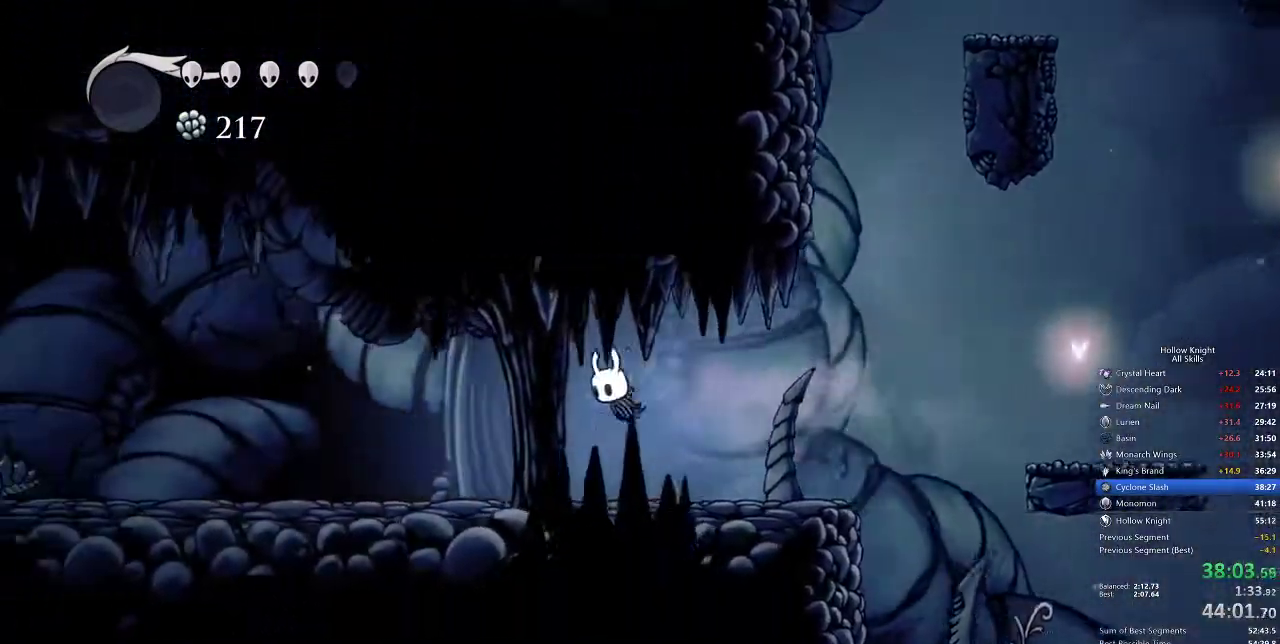
{"keys": ["cdash"]}
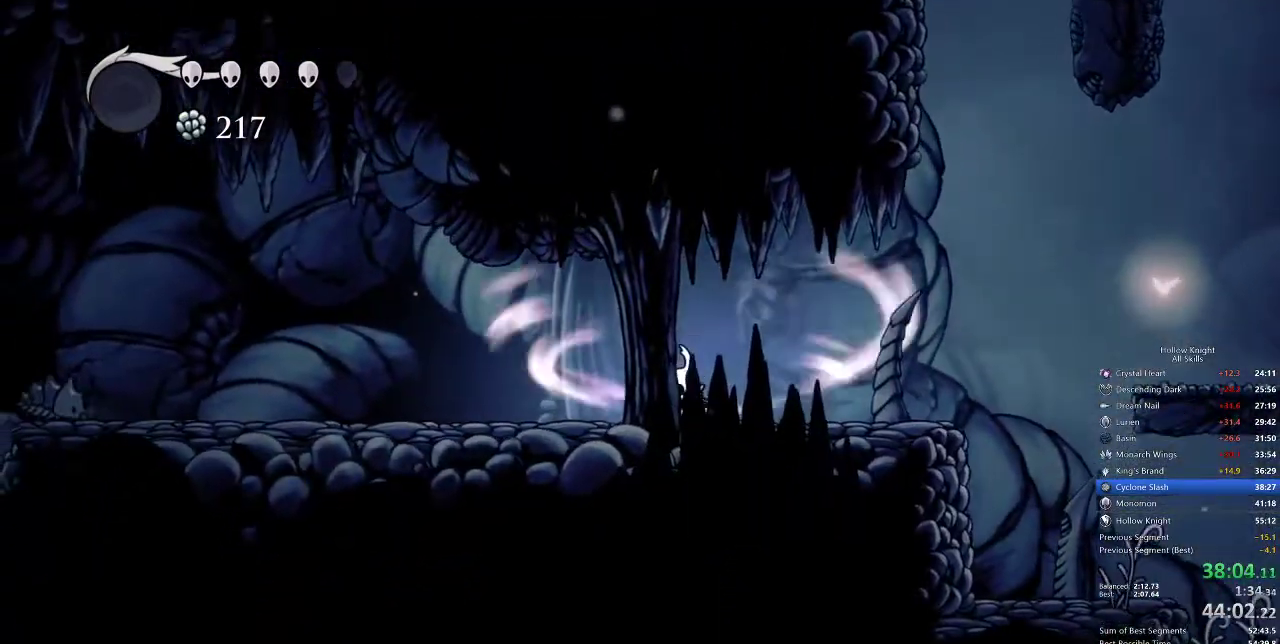
{"keys": ["cdash"], "events": []}